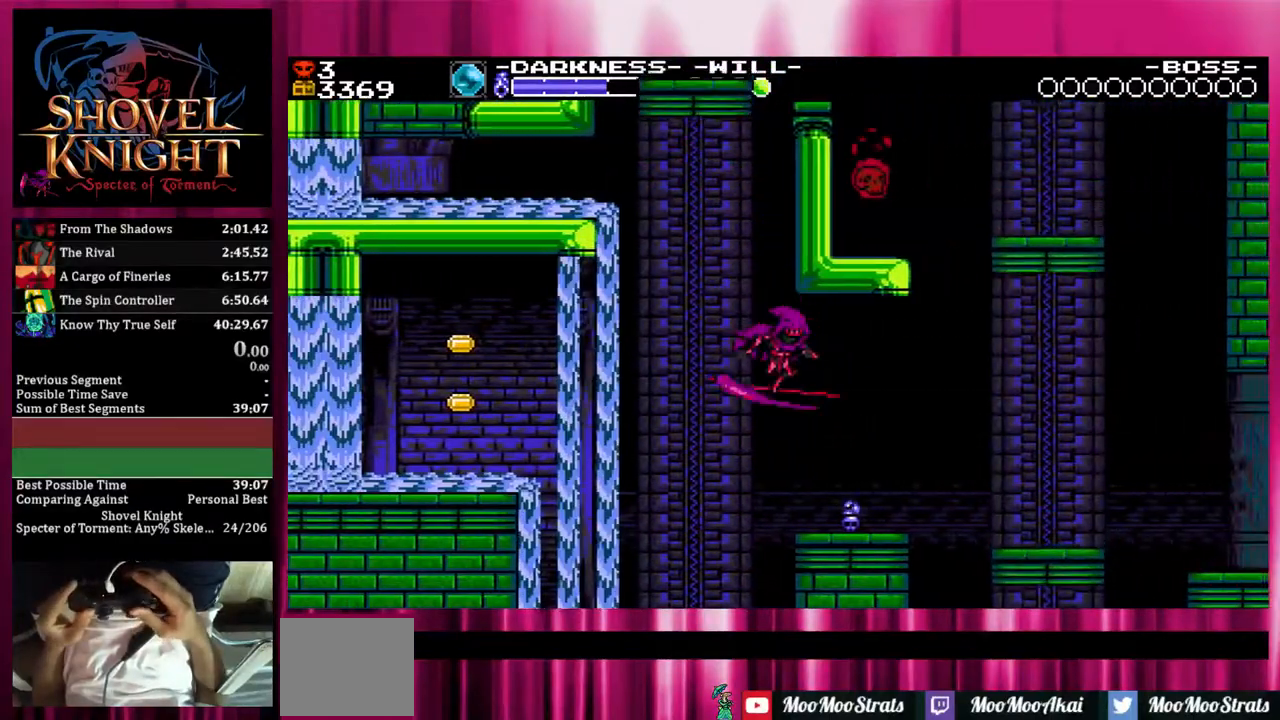
Gameplay with a controller (PlayStation layout); each line is a JSON object with the inputs held at the frame after it. "events" lists button and stick changes between this image and that frame as [ms after this image, input, new state], when the widget could be followed in between. Not read: left_stick right_stick.
{"buttons": ["DPAD_DOWN", "DPAD_RIGHT"], "events": [[383, "CROSS", "down"], [483, "CROSS", "up"]]}
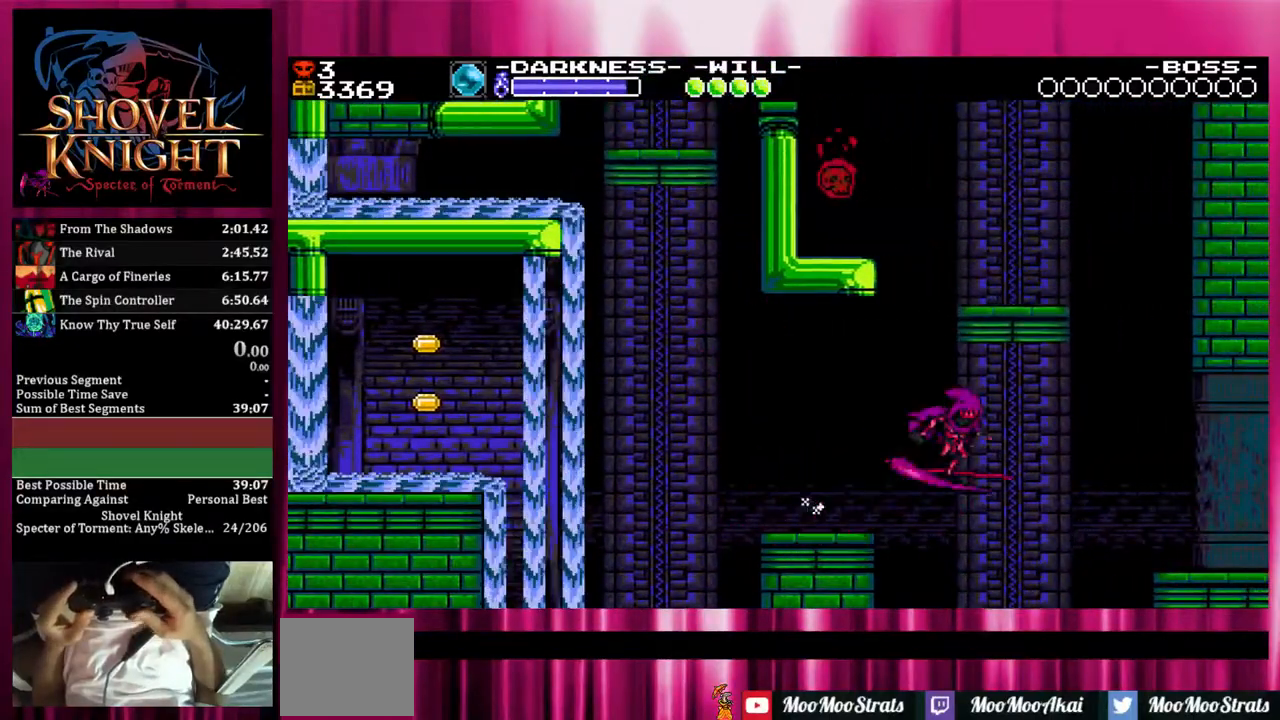
{"buttons": ["DPAD_DOWN", "DPAD_RIGHT"], "events": []}
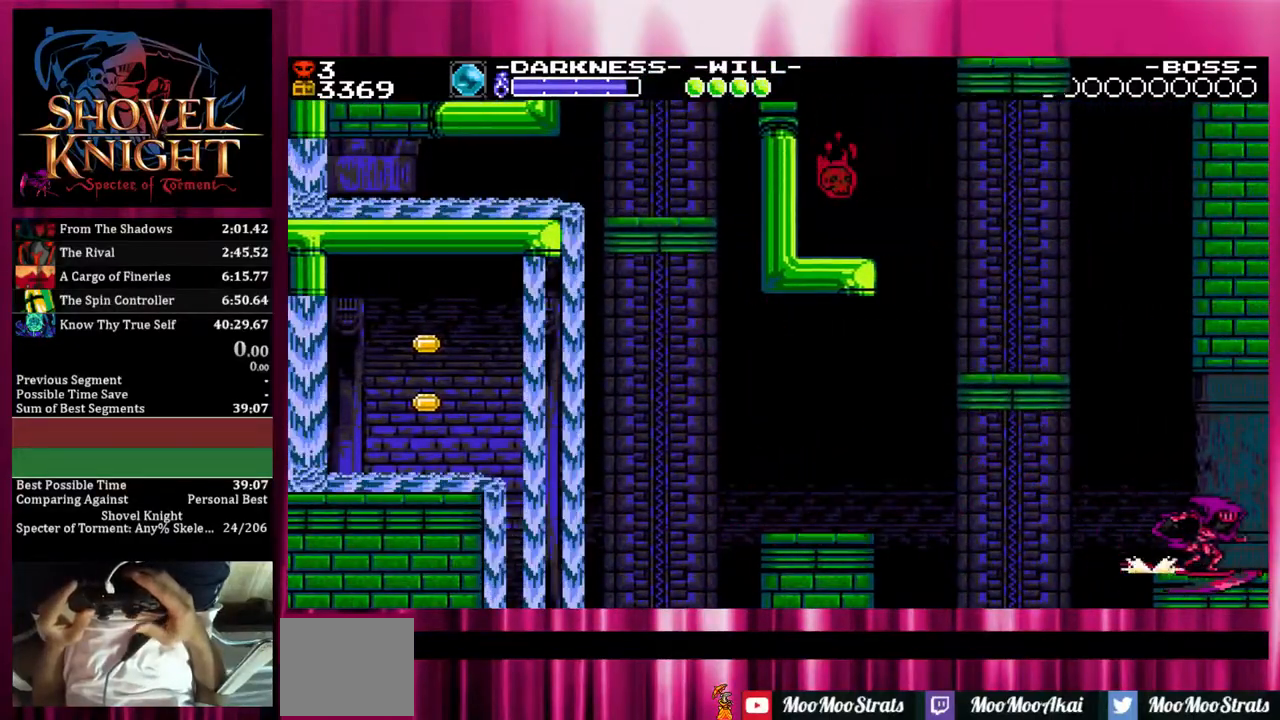
{"buttons": ["DPAD_DOWN", "DPAD_RIGHT"], "events": []}
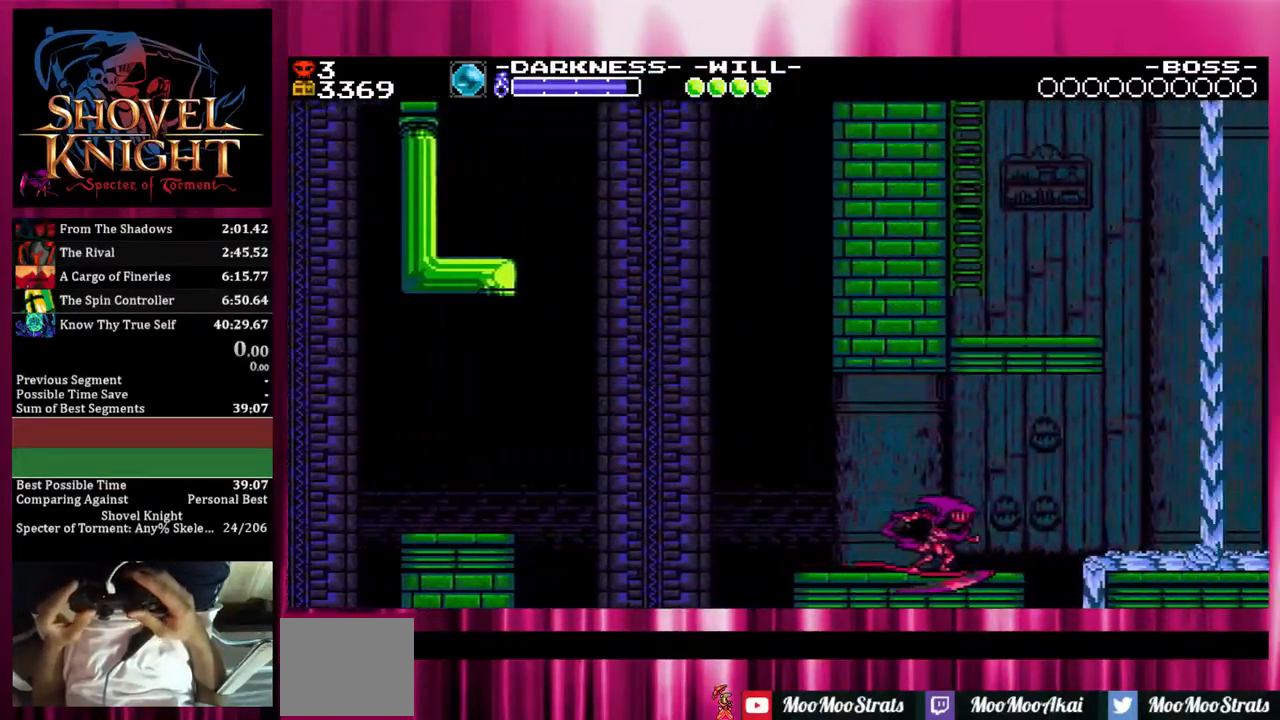
{"buttons": ["DPAD_DOWN", "DPAD_RIGHT"], "events": []}
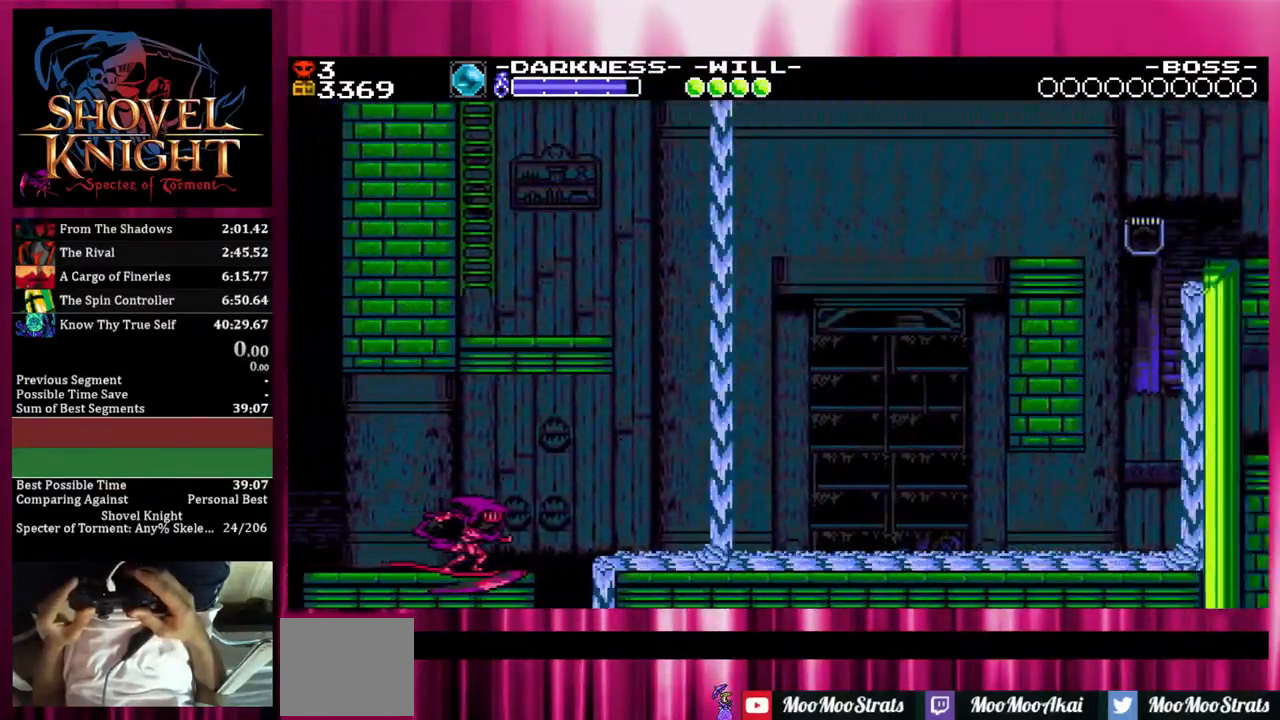
{"buttons": ["DPAD_DOWN", "DPAD_RIGHT"], "events": [[300, "CROSS", "down"], [400, "CROSS", "up"]]}
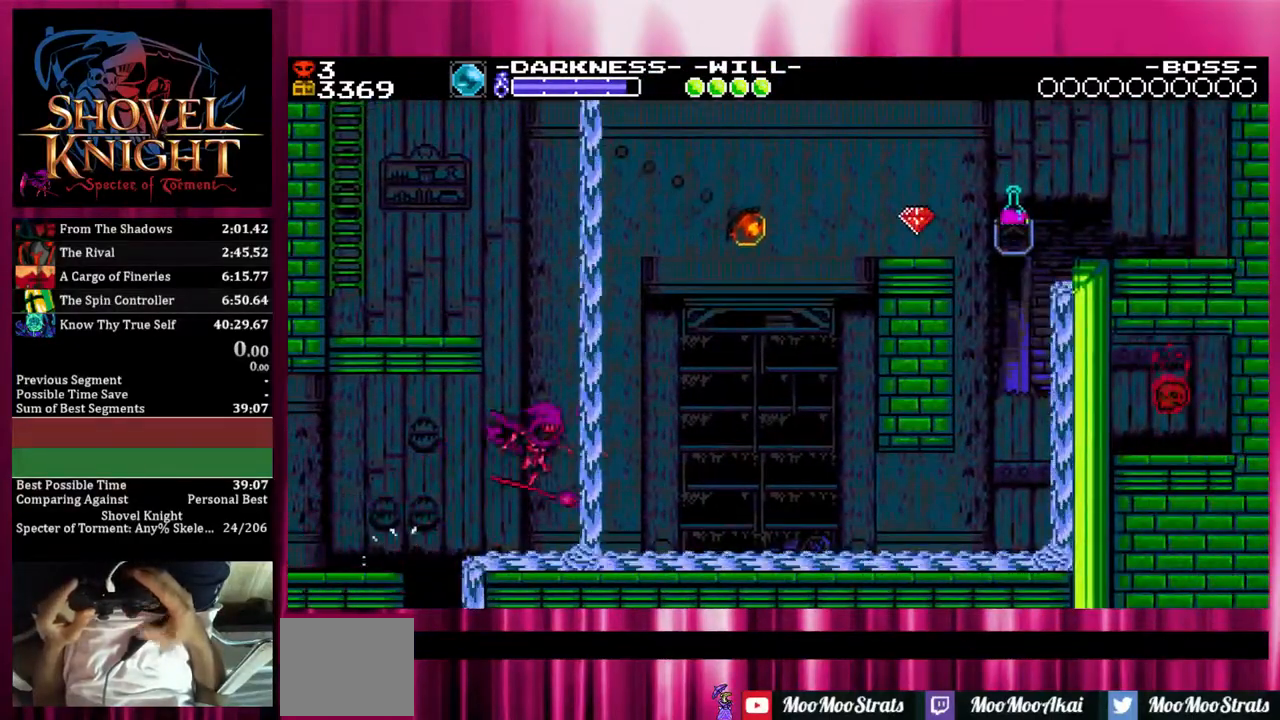
{"buttons": ["CROSS", "DPAD_DOWN", "DPAD_RIGHT"], "events": [[367, "CROSS", "down"]]}
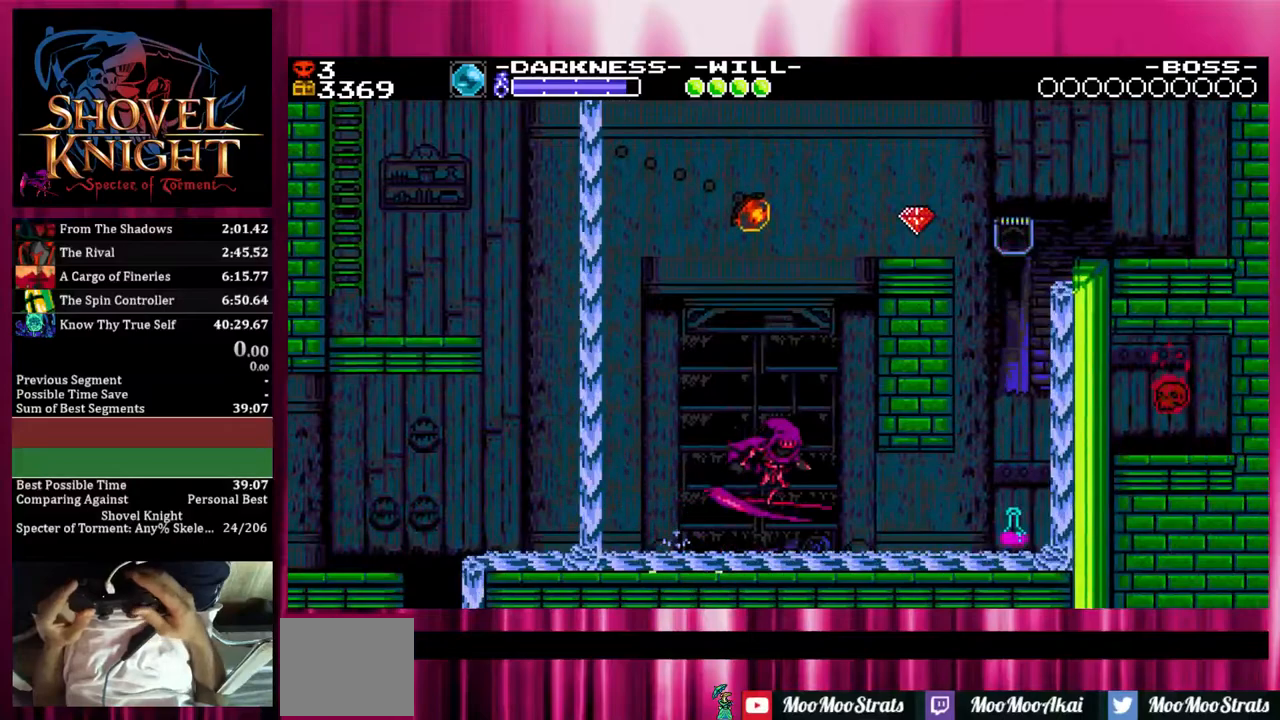
{"buttons": ["SQUARE", "DPAD_LEFT"], "events": [[17, "DPAD_DOWN", "up"], [117, "CROSS", "up"], [217, "CROSS", "down"], [267, "DPAD_RIGHT", "up"], [317, "DPAD_LEFT", "down"], [367, "SQUARE", "down"], [417, "CROSS", "up"]]}
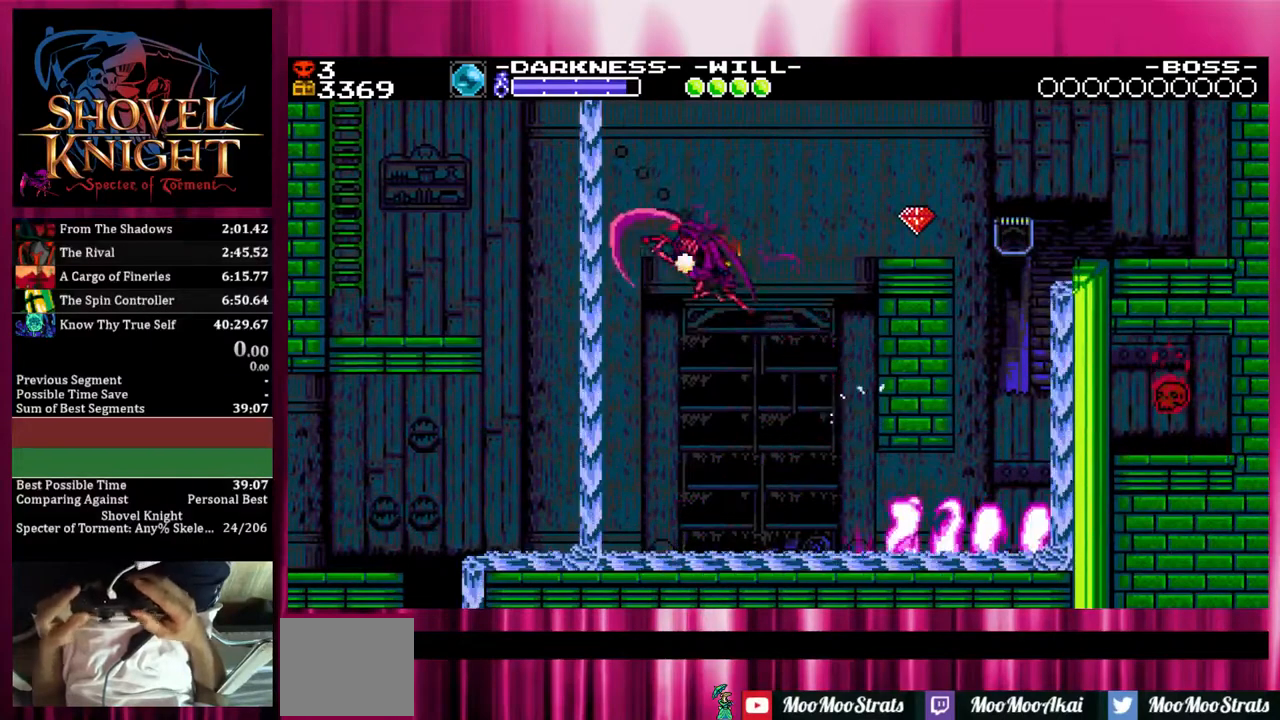
{"buttons": ["DPAD_RIGHT"], "events": [[17, "SQUARE", "up"], [217, "DPAD_LEFT", "up"], [217, "DPAD_RIGHT", "down"]]}
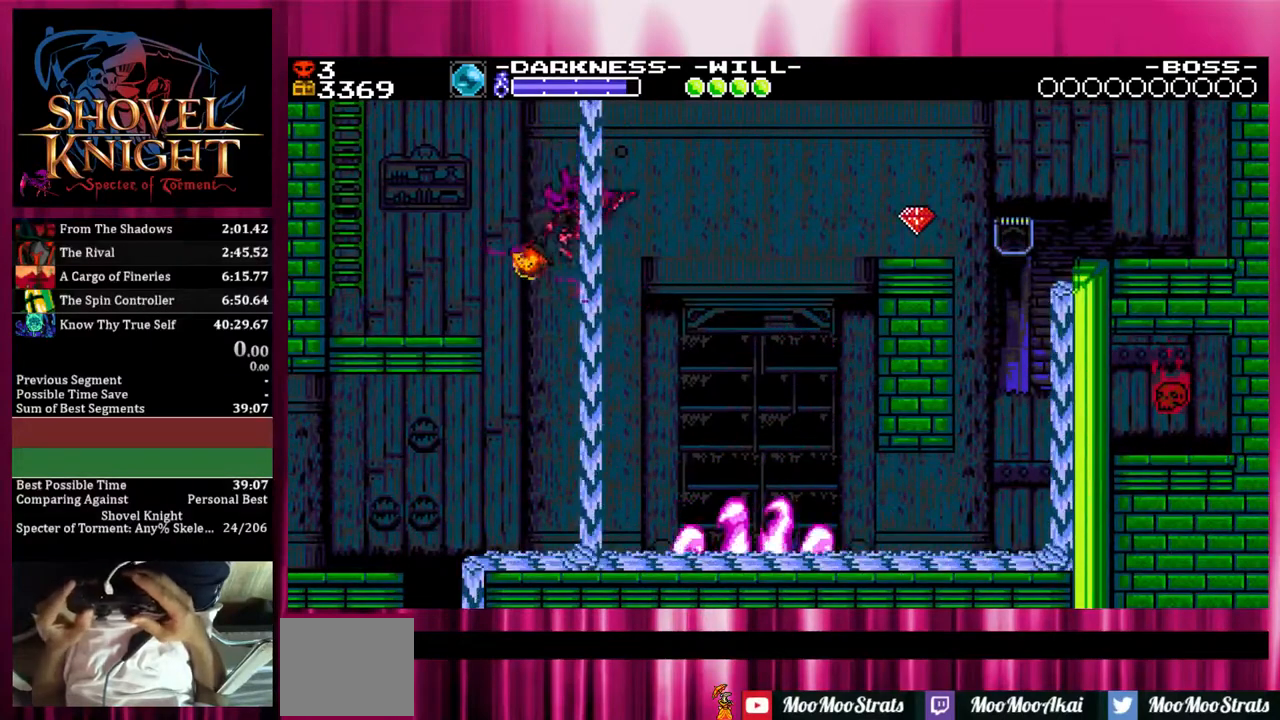
{"buttons": ["DPAD_UP", "DPAD_LEFT"], "events": [[67, "DPAD_LEFT", "down"], [67, "SQUARE", "down"], [117, "DPAD_RIGHT", "up"], [117, "DPAD_UP", "down"], [267, "SQUARE", "up"]]}